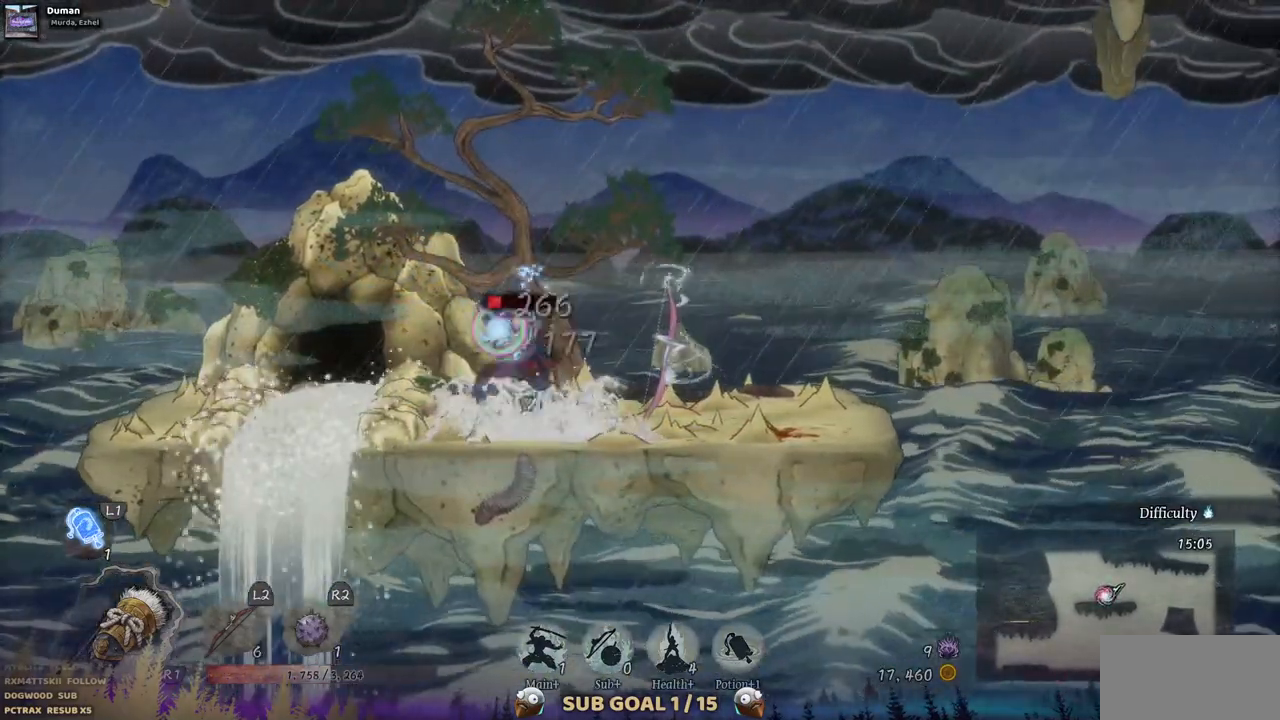
Gameplay with a controller (PlayStation layout); each line is a JSON object with the inputs held at the frame after it. "events" lists button and stick changes between this image and that frame as [ms after this image, input, new state], when the widget could be followed in between. Not read: L1 L3 R1 R2.
{"buttons": [], "left_stick": "center", "right_stick": "center", "events": []}
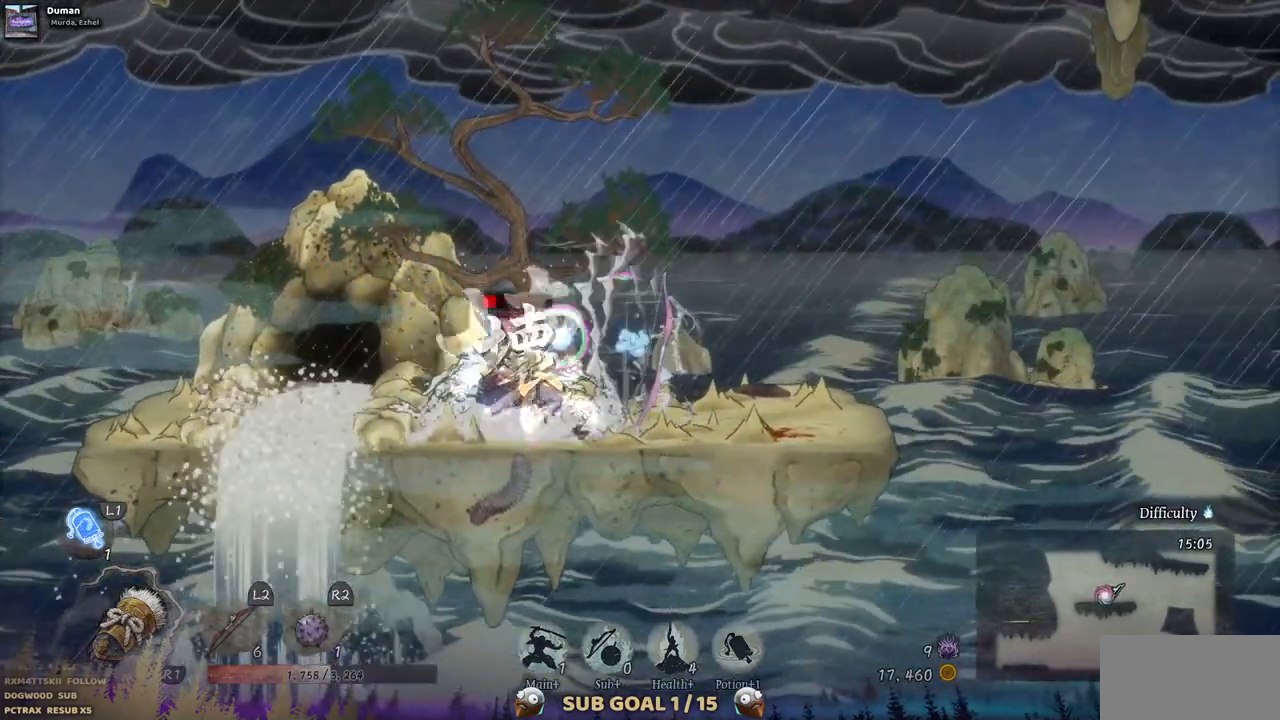
{"buttons": [], "left_stick": "center", "right_stick": "center", "events": []}
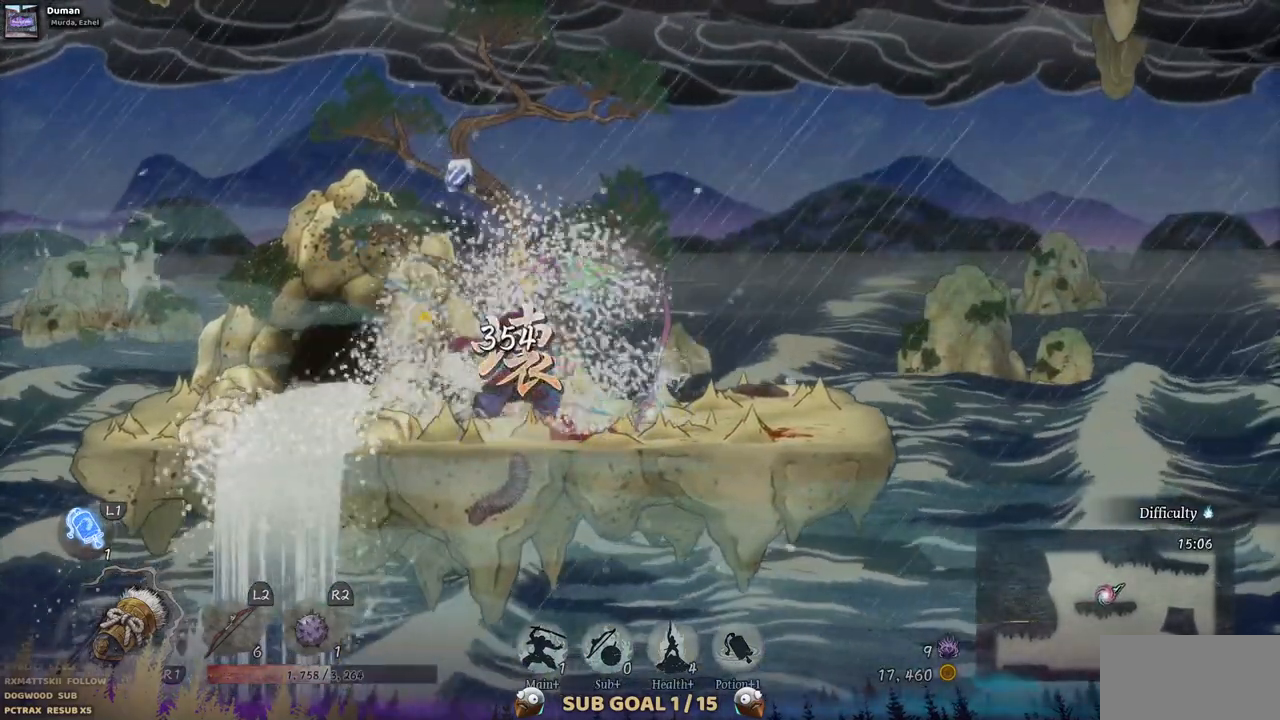
{"buttons": [], "left_stick": "center", "right_stick": "center", "events": []}
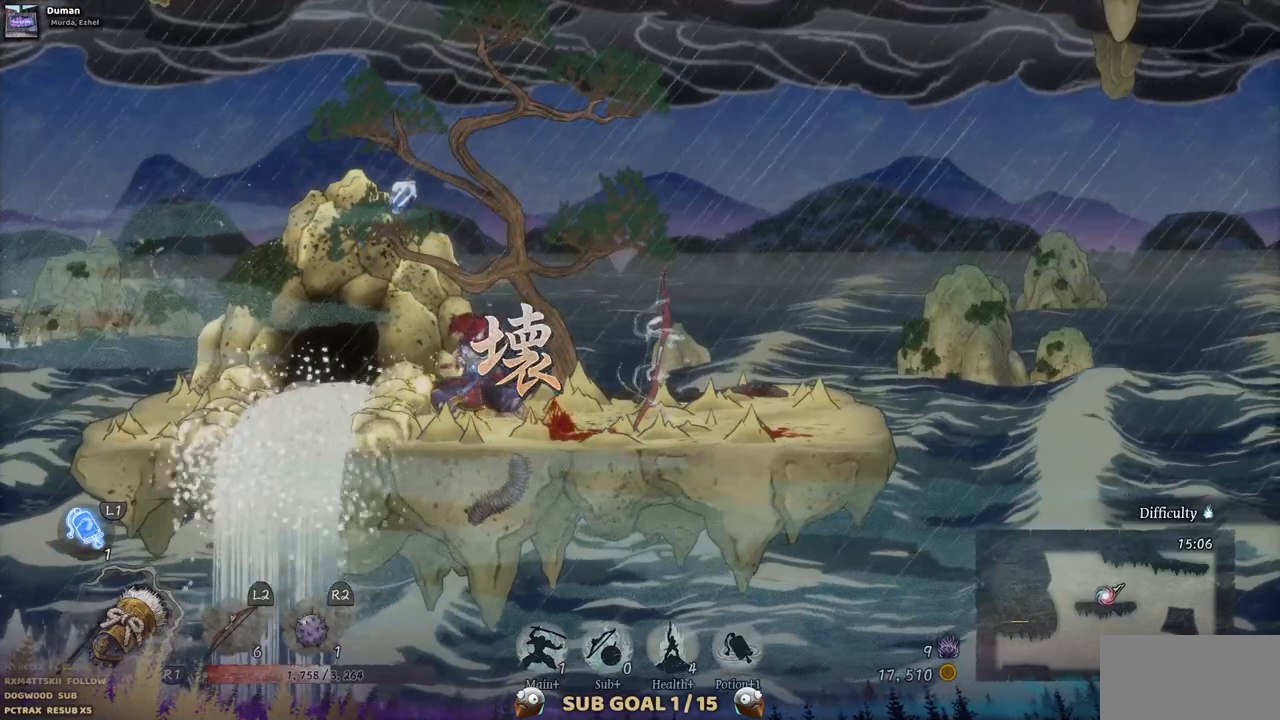
{"buttons": [], "left_stick": "center", "right_stick": "center", "events": []}
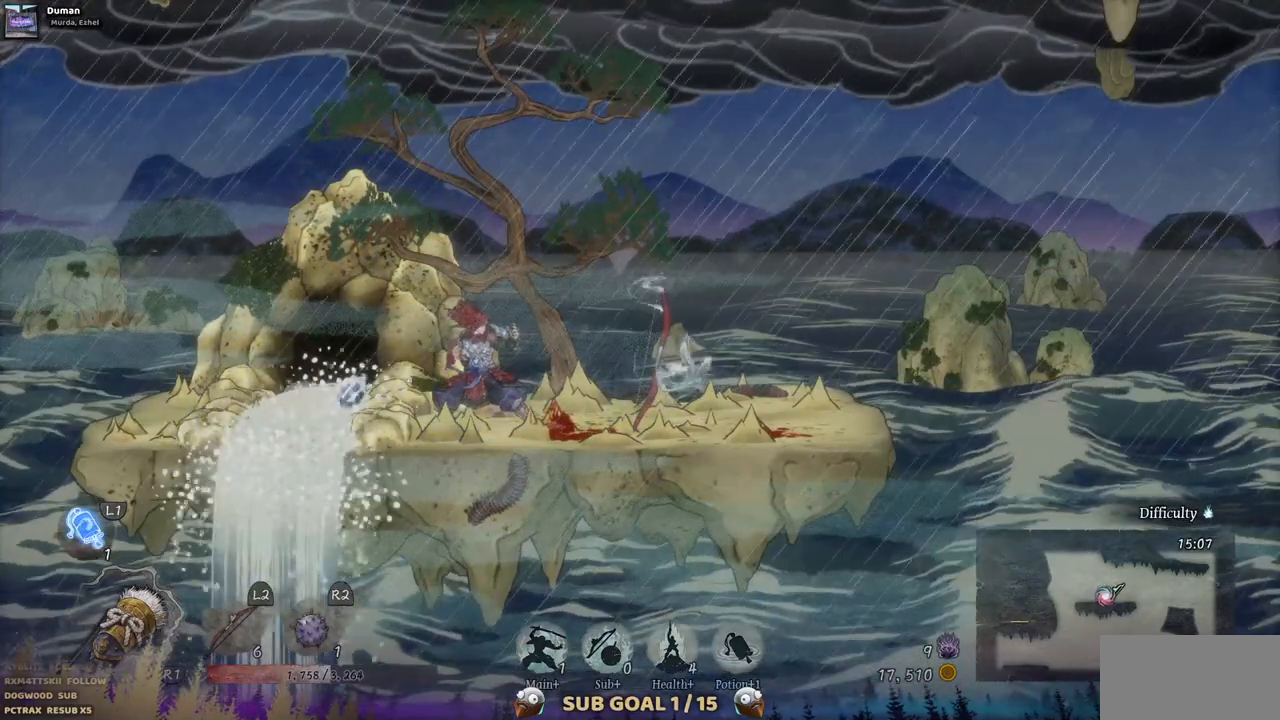
{"buttons": ["DPAD_RIGHT"], "left_stick": "center", "right_stick": "center", "events": [[167, "DPAD_RIGHT", "down"]]}
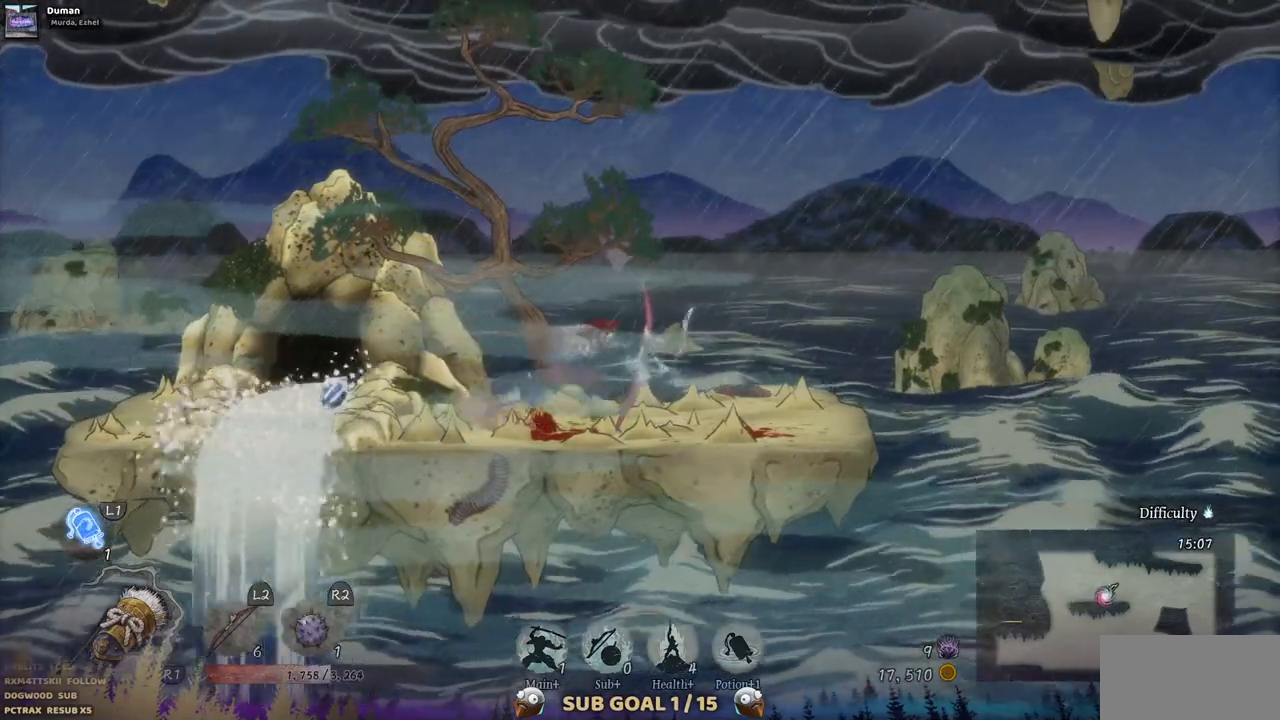
{"buttons": [], "left_stick": "center", "right_stick": "center", "events": [[100, "DPAD_RIGHT", "up"]]}
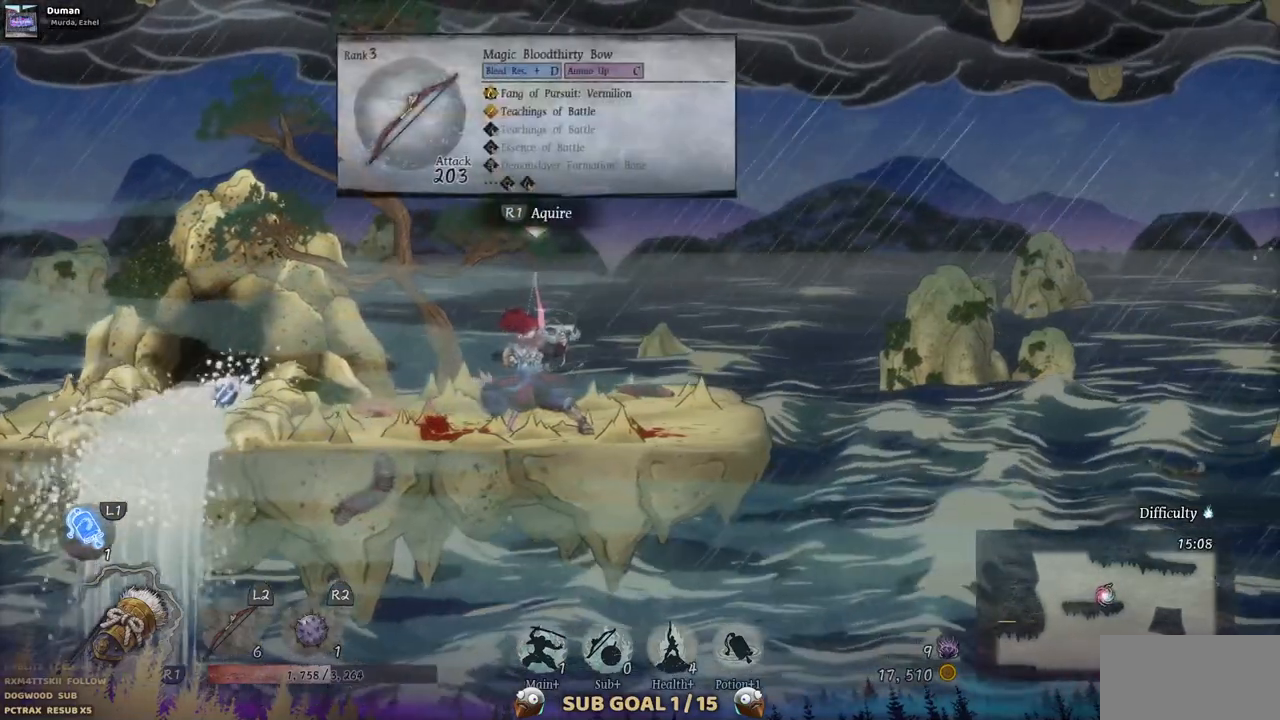
{"buttons": [], "left_stick": "center", "right_stick": "center", "events": []}
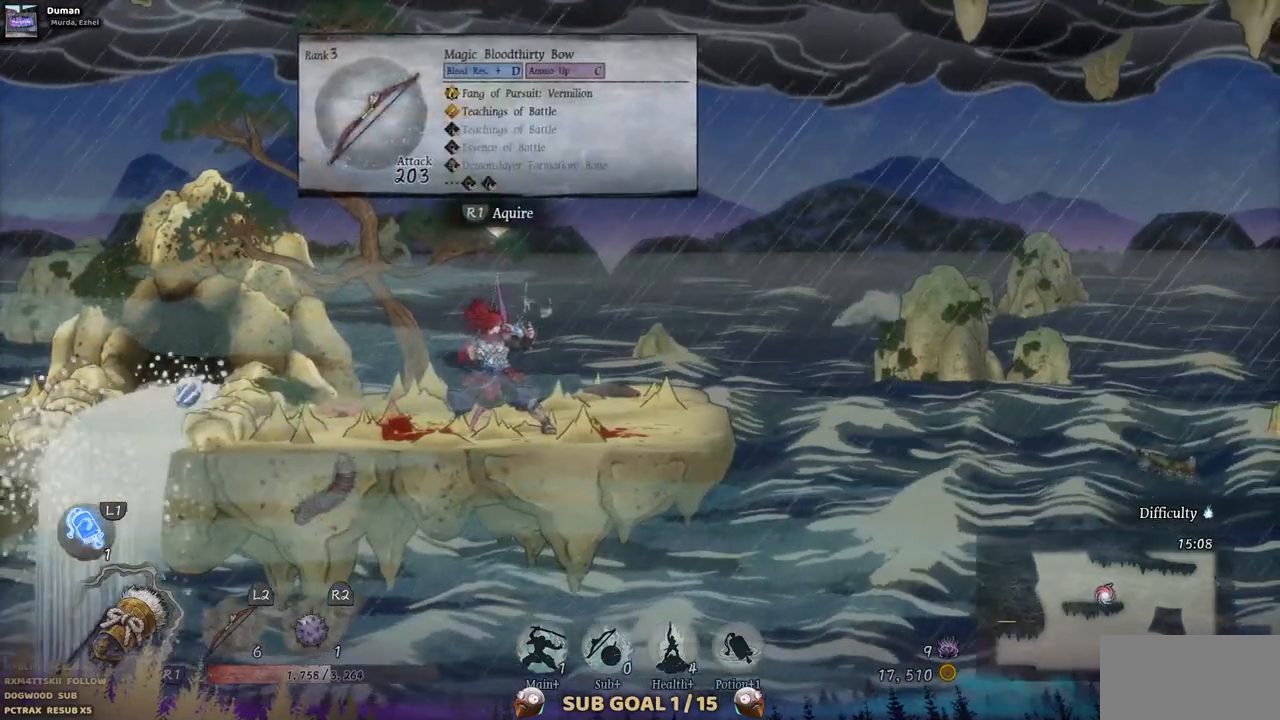
{"buttons": [], "left_stick": "center", "right_stick": "center", "events": []}
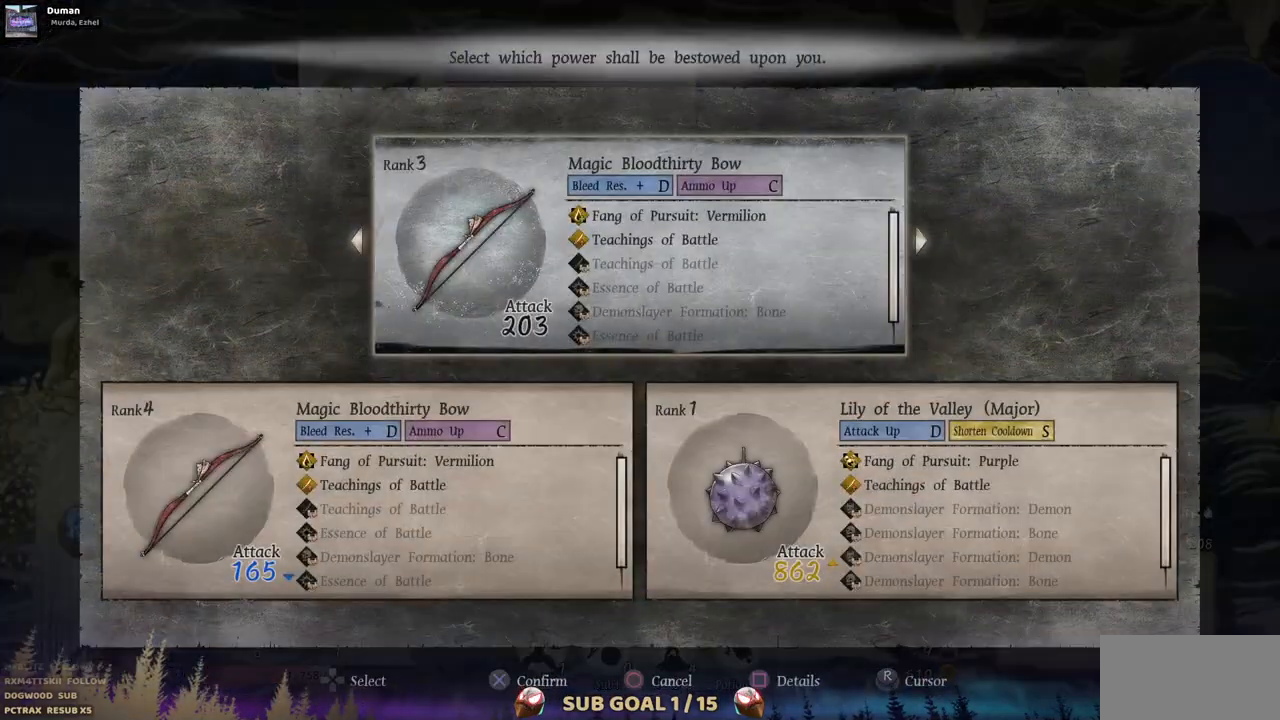
{"buttons": [], "left_stick": "center", "right_stick": "center", "events": [[200, "DPAD_LEFT", "down"], [317, "DPAD_LEFT", "up"]]}
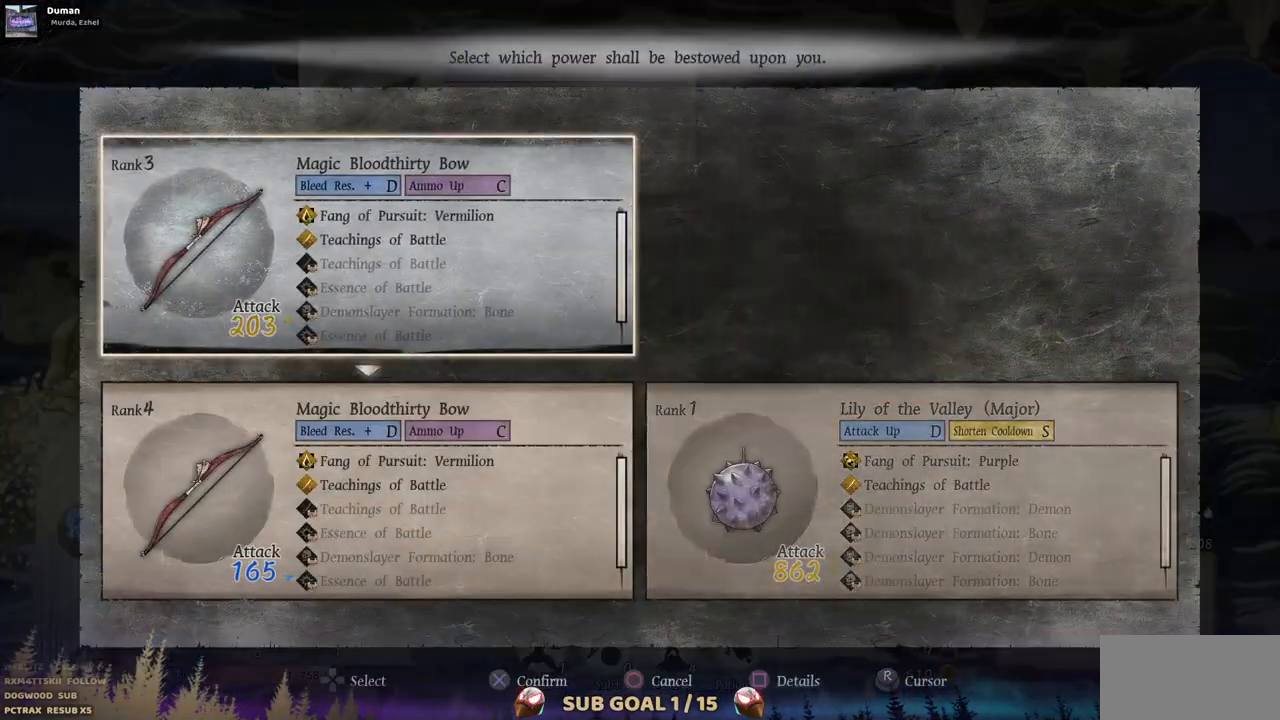
{"buttons": [], "left_stick": "center", "right_stick": "center", "events": []}
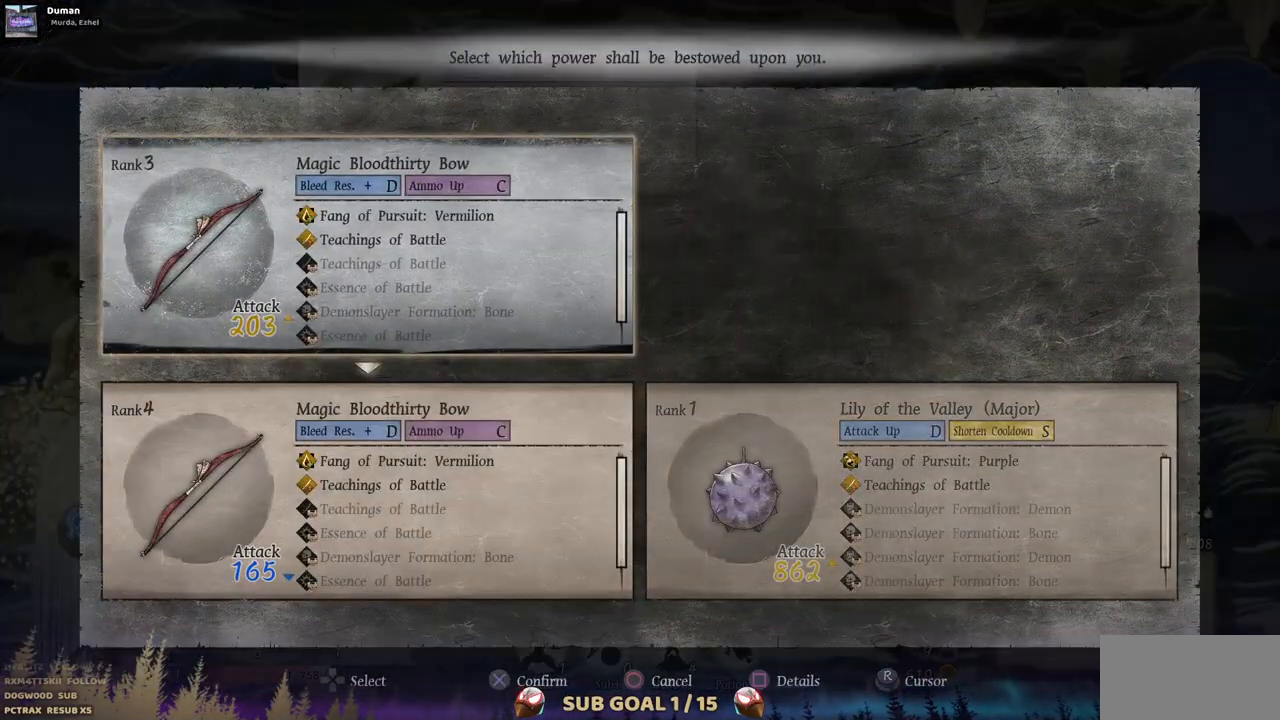
{"buttons": [], "left_stick": "center", "right_stick": "center", "events": []}
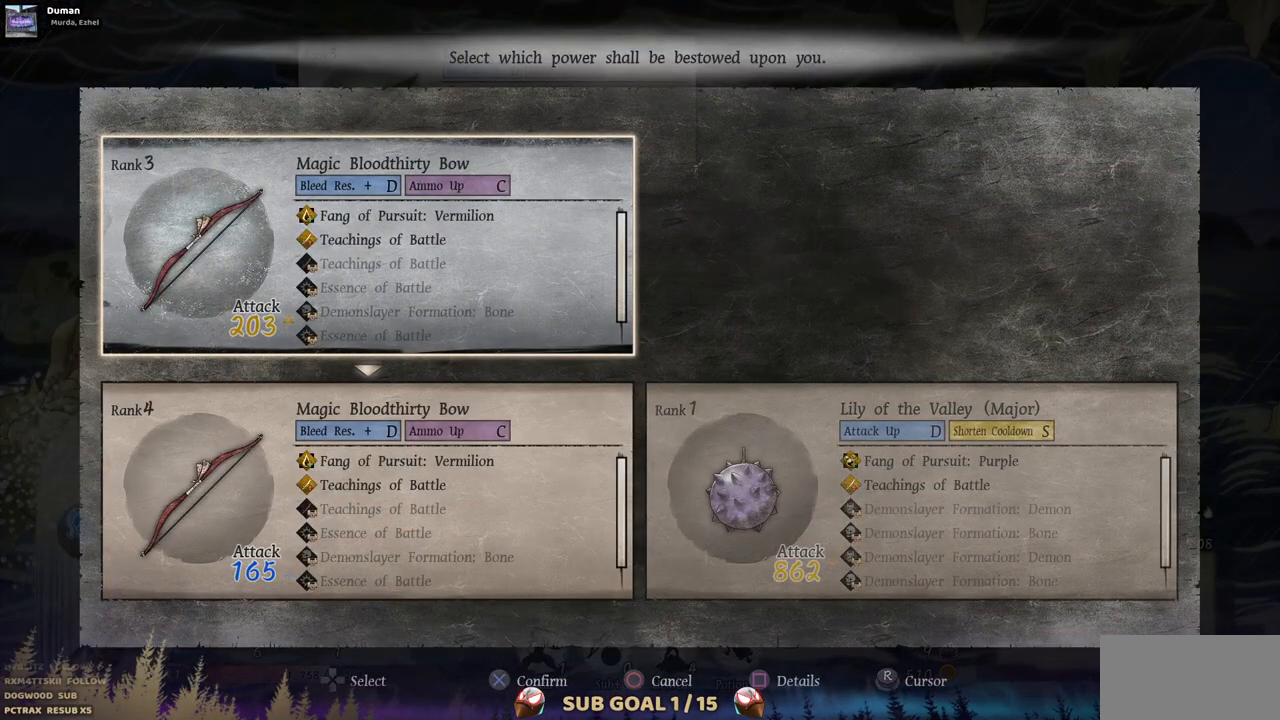
{"buttons": [], "left_stick": "center", "right_stick": "center", "events": []}
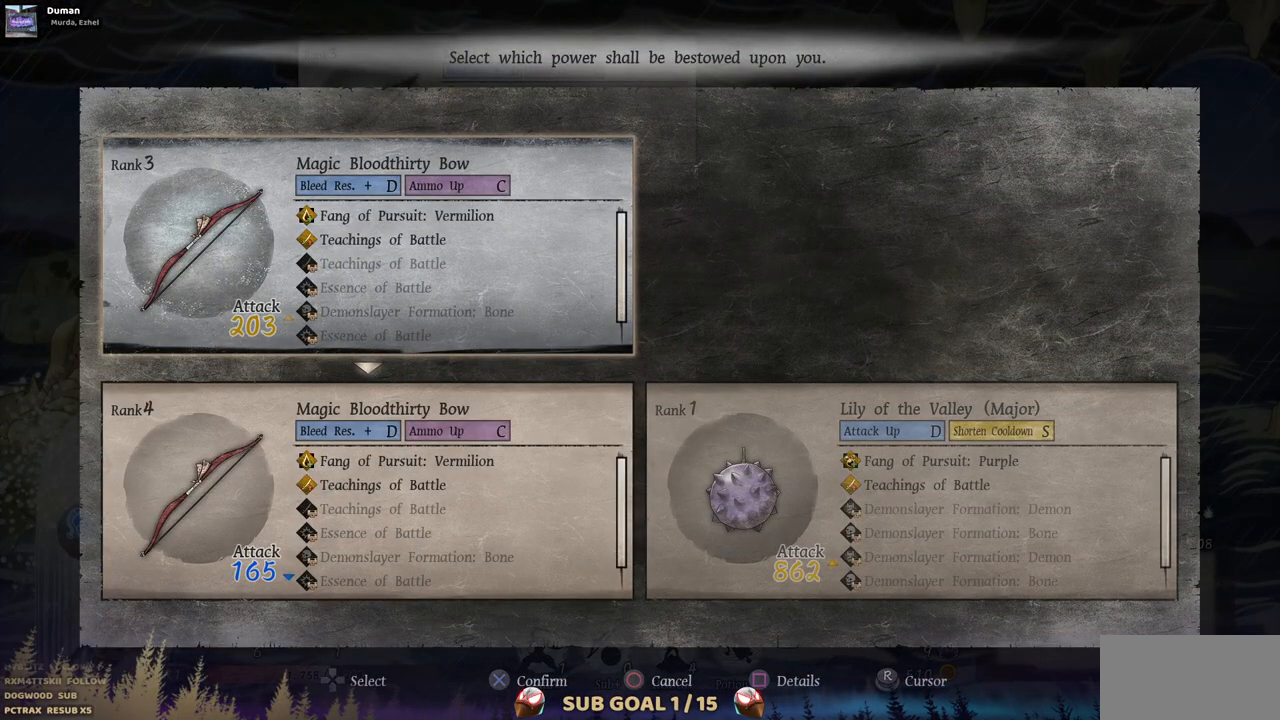
{"buttons": ["CROSS"], "left_stick": "center", "right_stick": "center", "events": [[467, "CROSS", "down"]]}
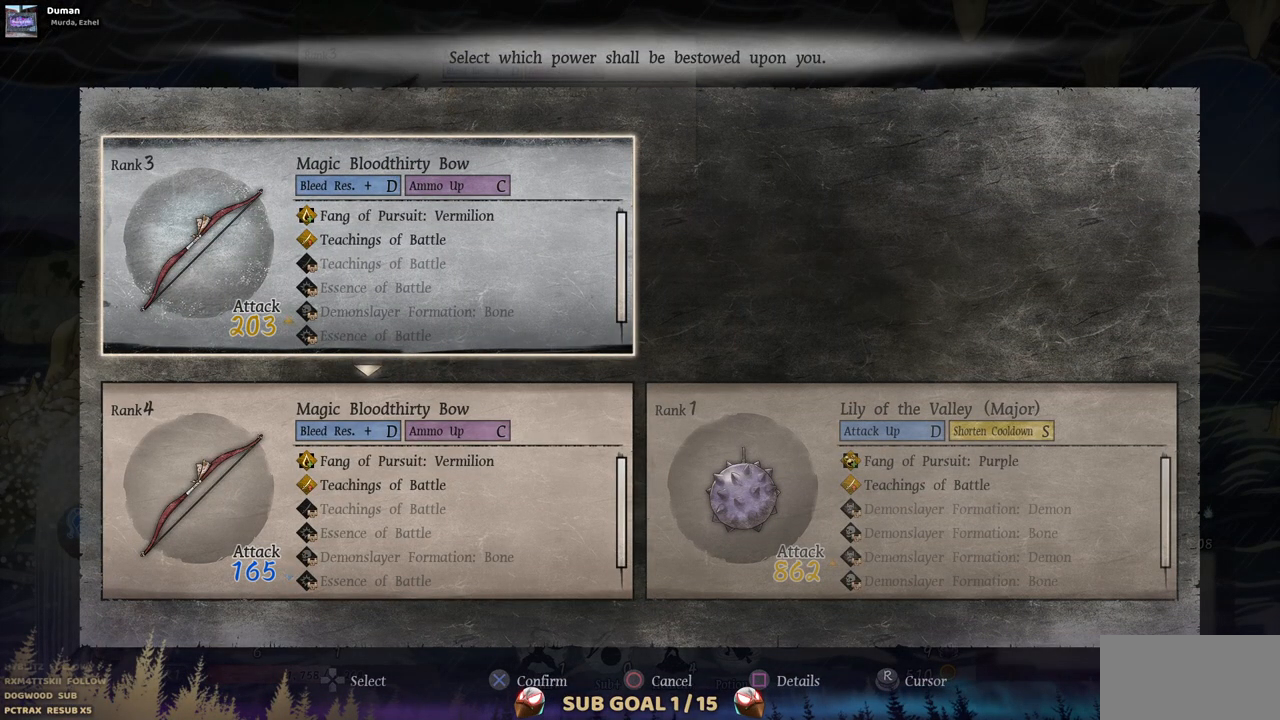
{"buttons": ["DPAD_LEFT"], "left_stick": "center", "right_stick": "center", "events": [[117, "CROSS", "up"], [200, "DPAD_LEFT", "down"]]}
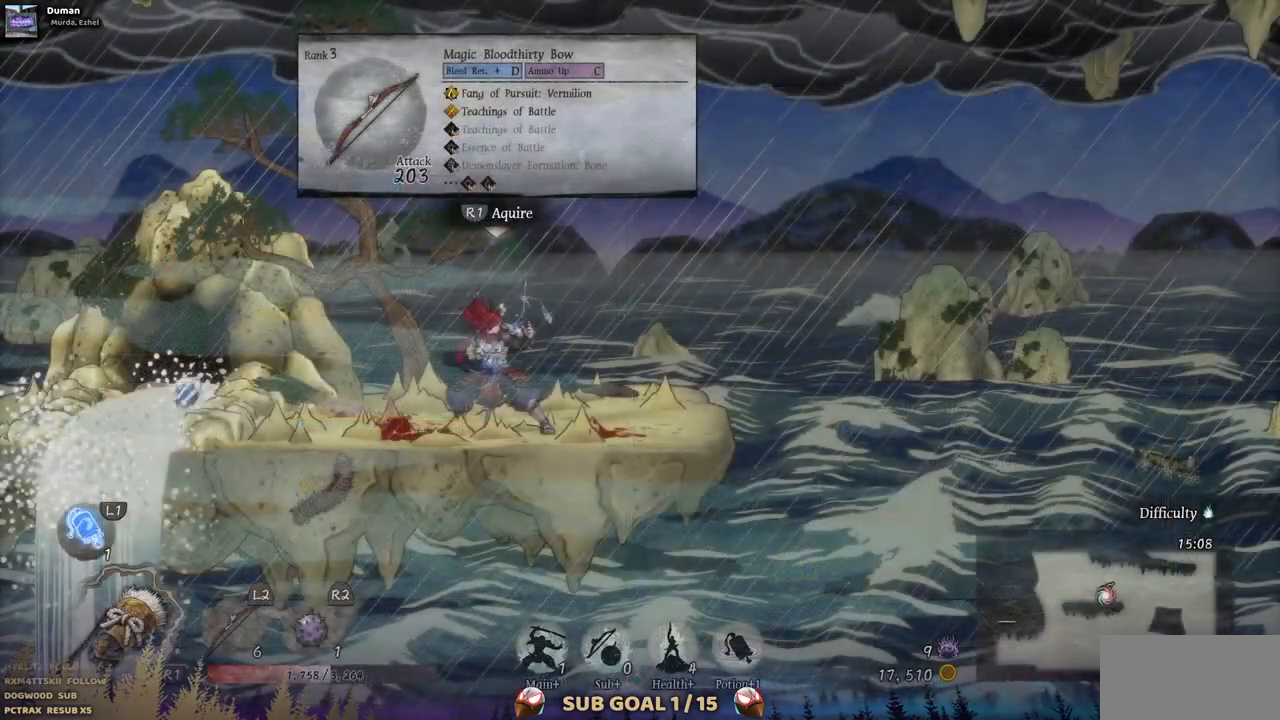
{"buttons": ["DPAD_LEFT"], "left_stick": "center", "right_stick": "center", "events": []}
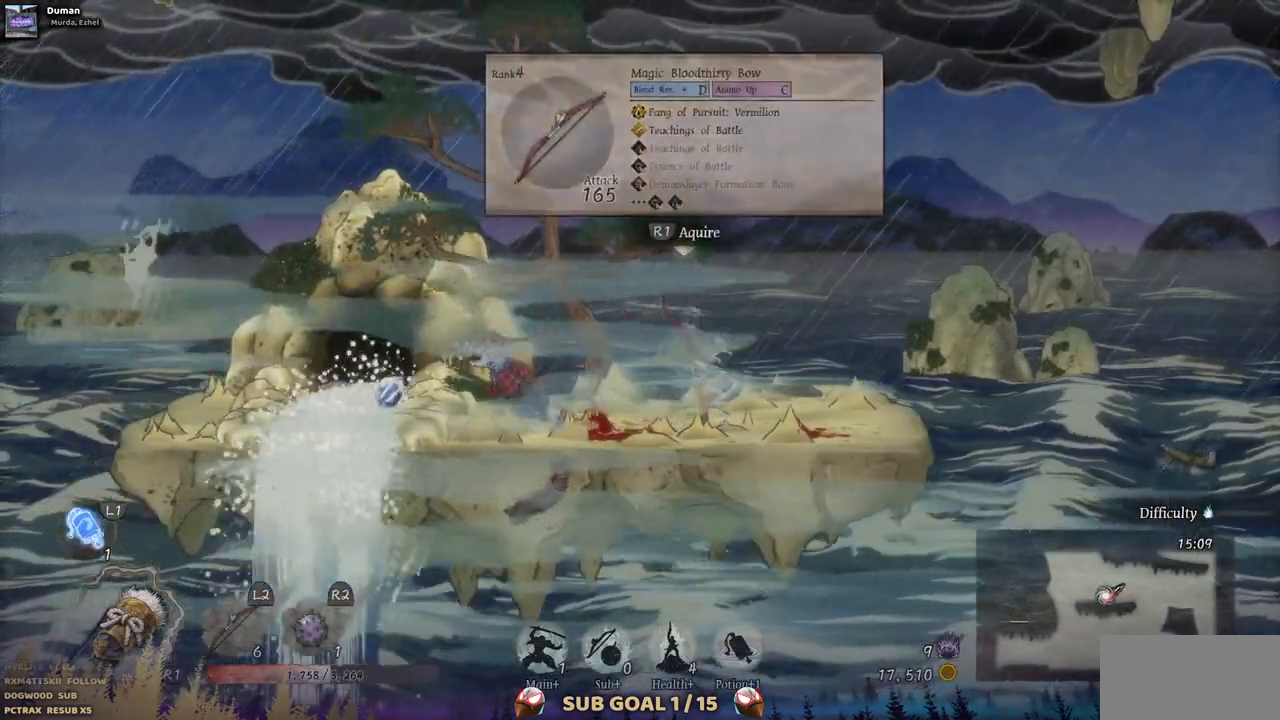
{"buttons": ["DPAD_RIGHT"], "left_stick": "center", "right_stick": "center", "events": [[267, "DPAD_LEFT", "up"], [400, "DPAD_RIGHT", "down"]]}
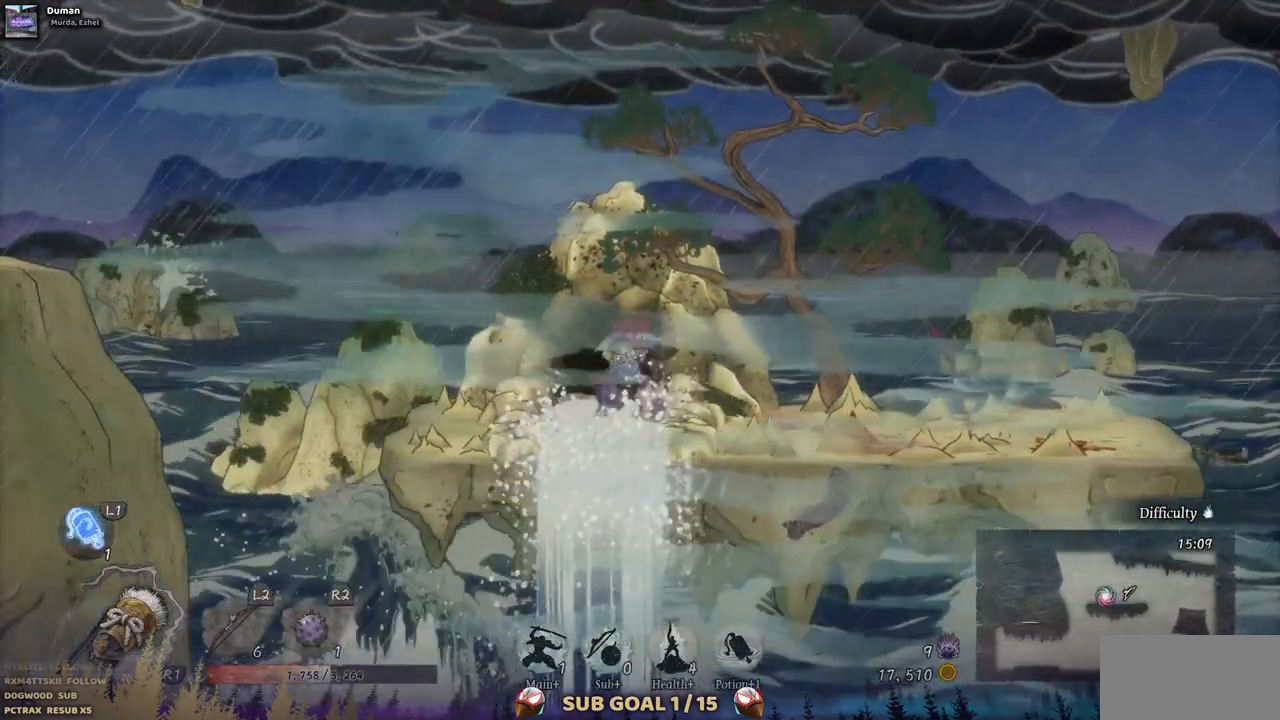
{"buttons": ["DPAD_RIGHT"], "left_stick": "center", "right_stick": "center", "events": []}
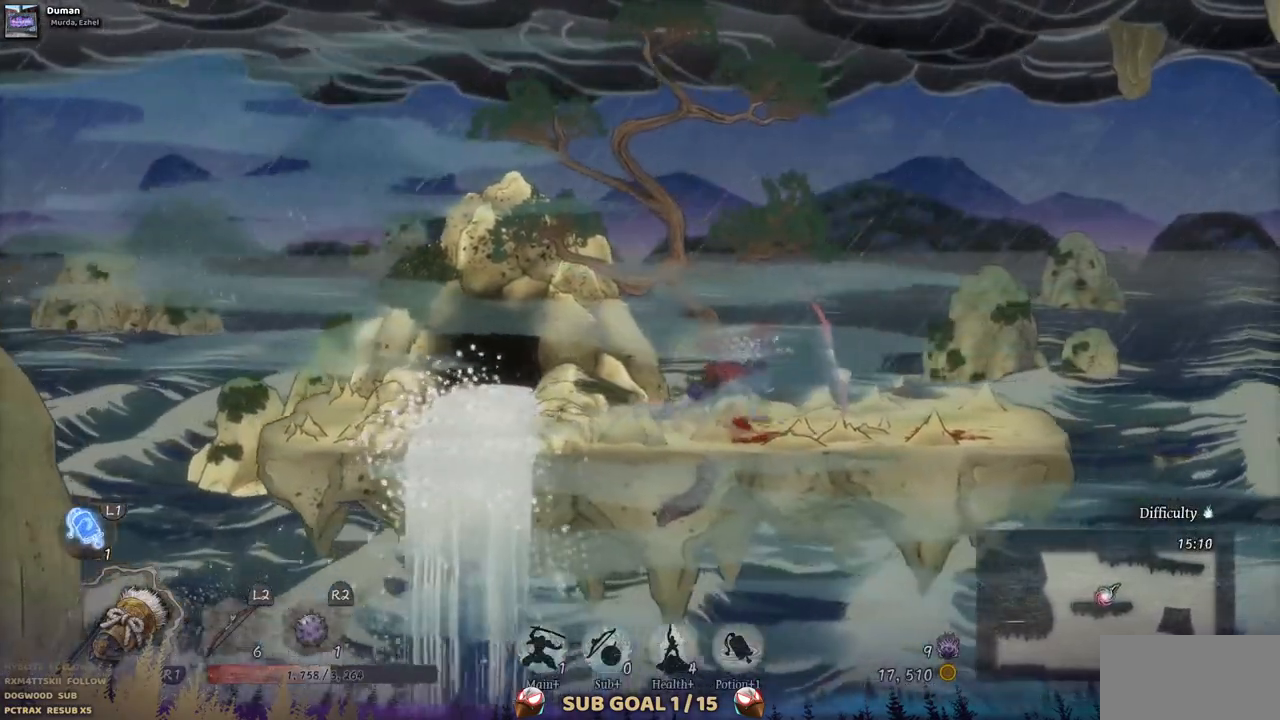
{"buttons": ["DPAD_RIGHT"], "left_stick": "center", "right_stick": "center", "events": []}
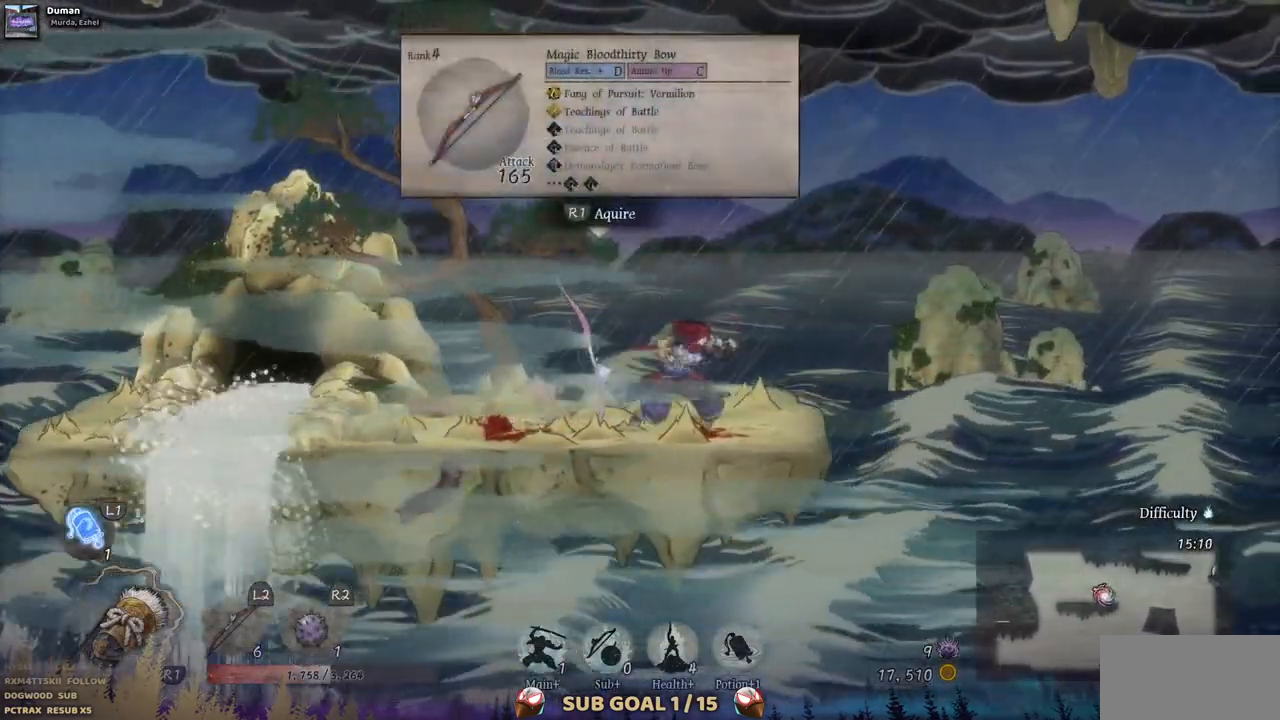
{"buttons": ["DPAD_LEFT"], "left_stick": "center", "right_stick": "center", "events": [[233, "DPAD_RIGHT", "up"], [267, "DPAD_LEFT", "down"]]}
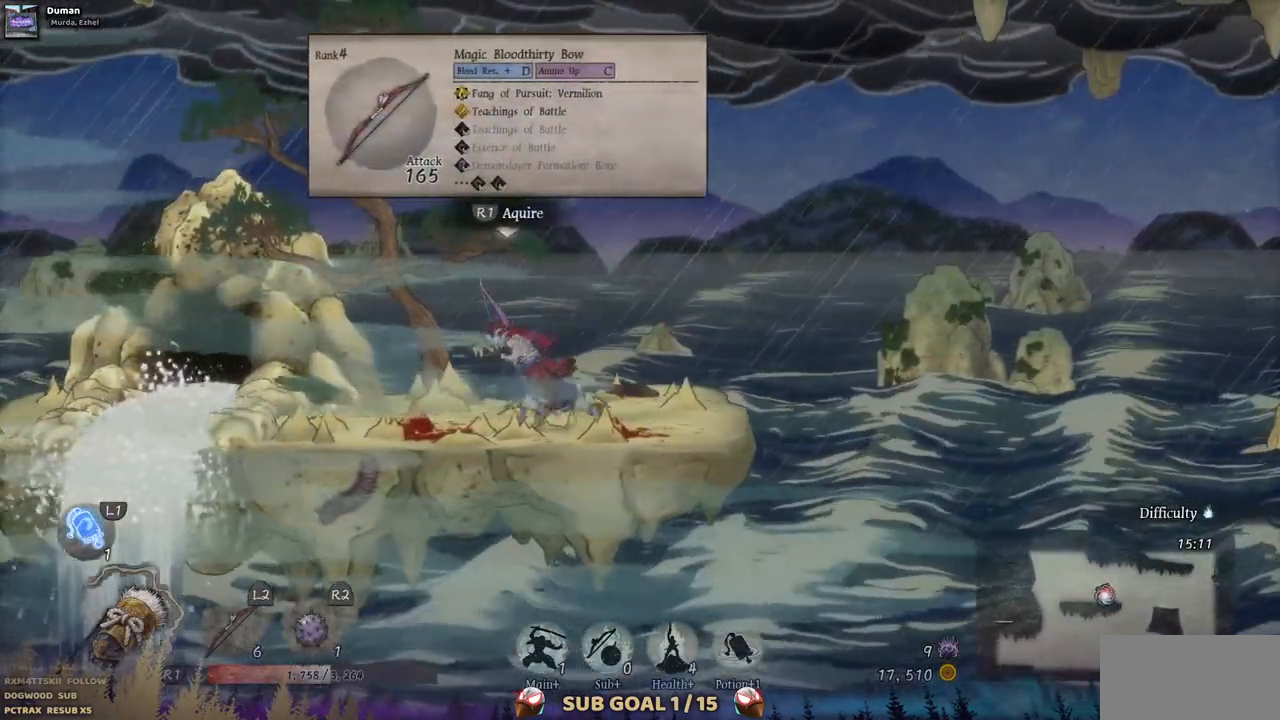
{"buttons": ["DPAD_LEFT"], "left_stick": "center", "right_stick": "center", "events": []}
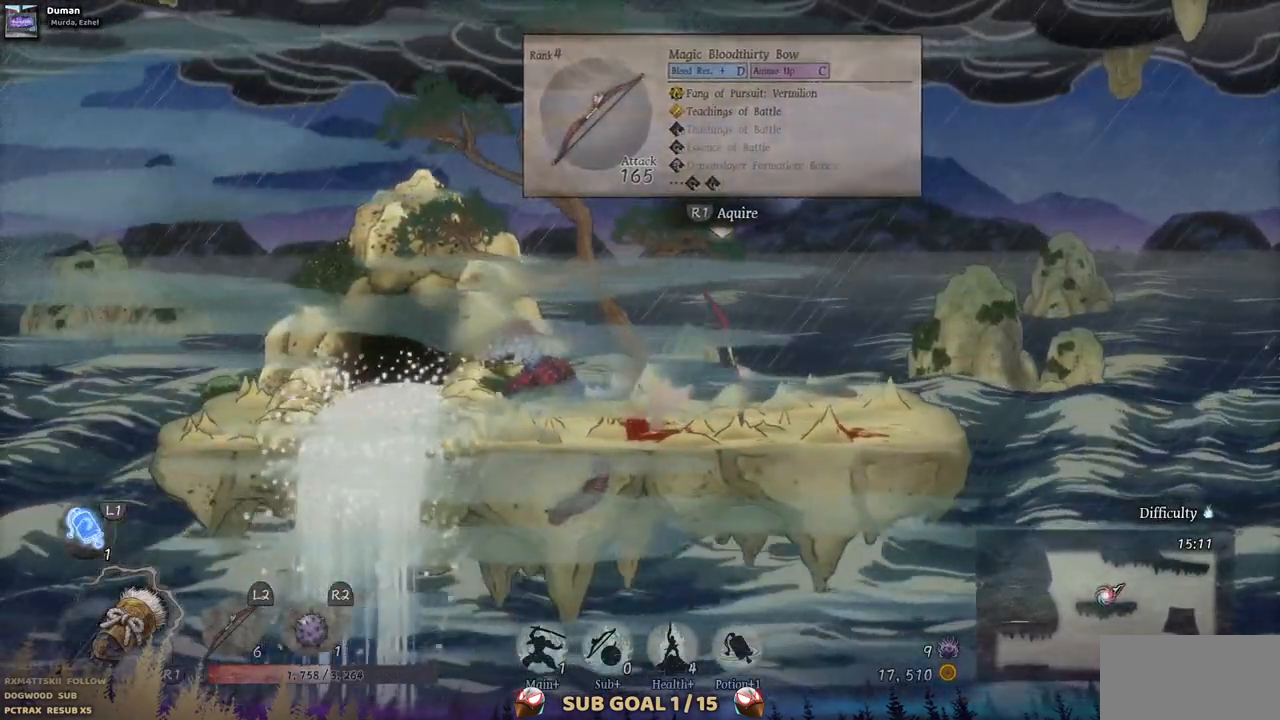
{"buttons": ["DPAD_LEFT"], "left_stick": "center", "right_stick": "center", "events": []}
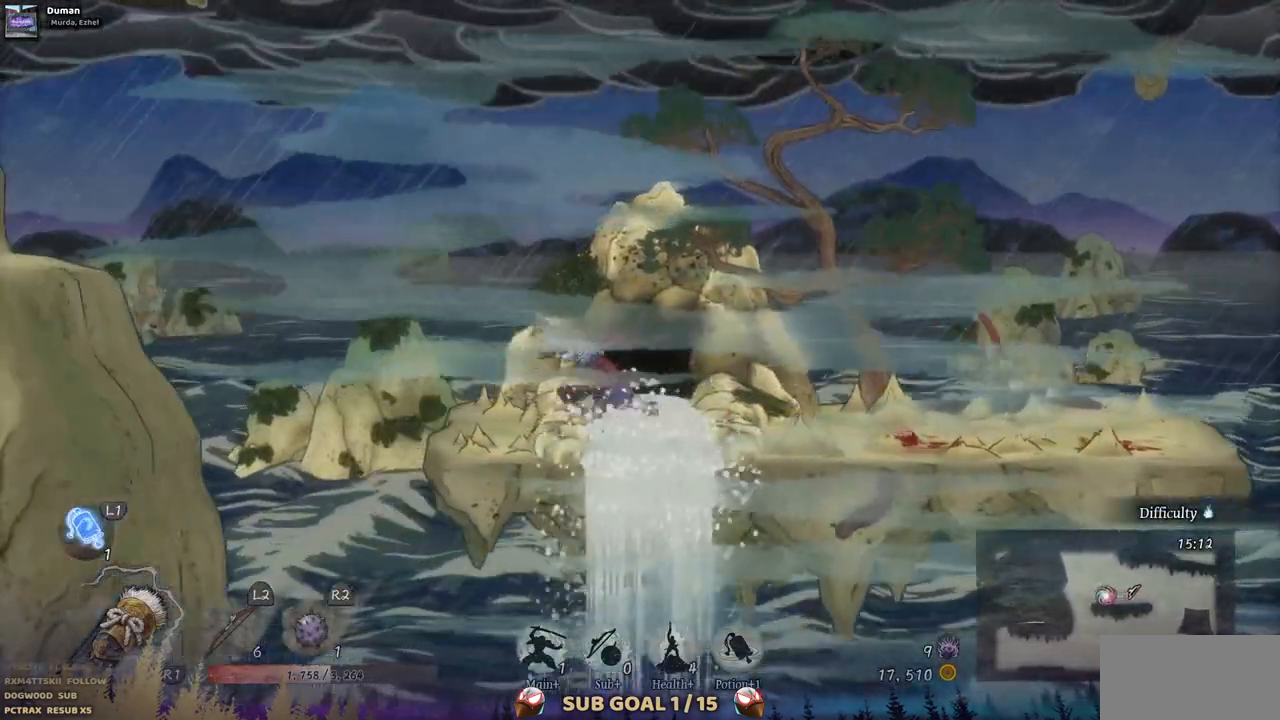
{"buttons": ["SELECT"], "left_stick": "center", "right_stick": "center"}
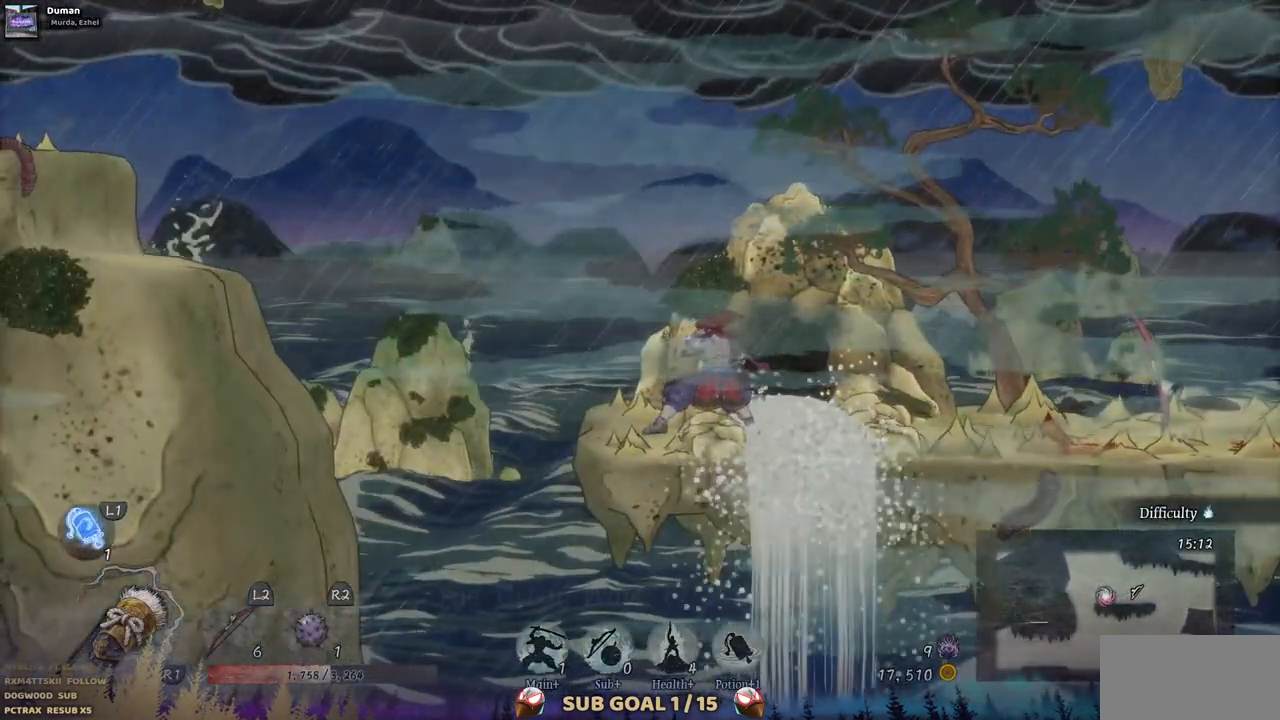
{"buttons": ["SELECT"], "left_stick": "center", "right_stick": "center", "events": []}
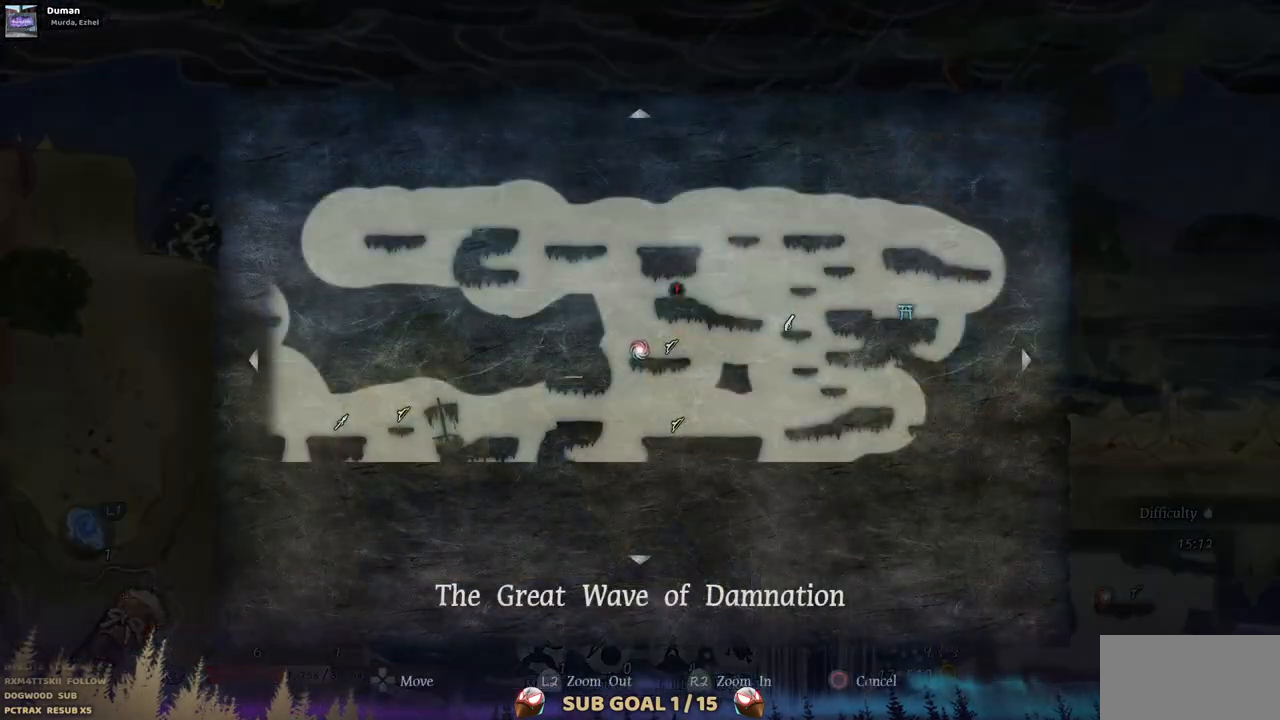
{"buttons": [], "left_stick": "center", "right_stick": "center", "events": [[100, "SELECT", "up"]]}
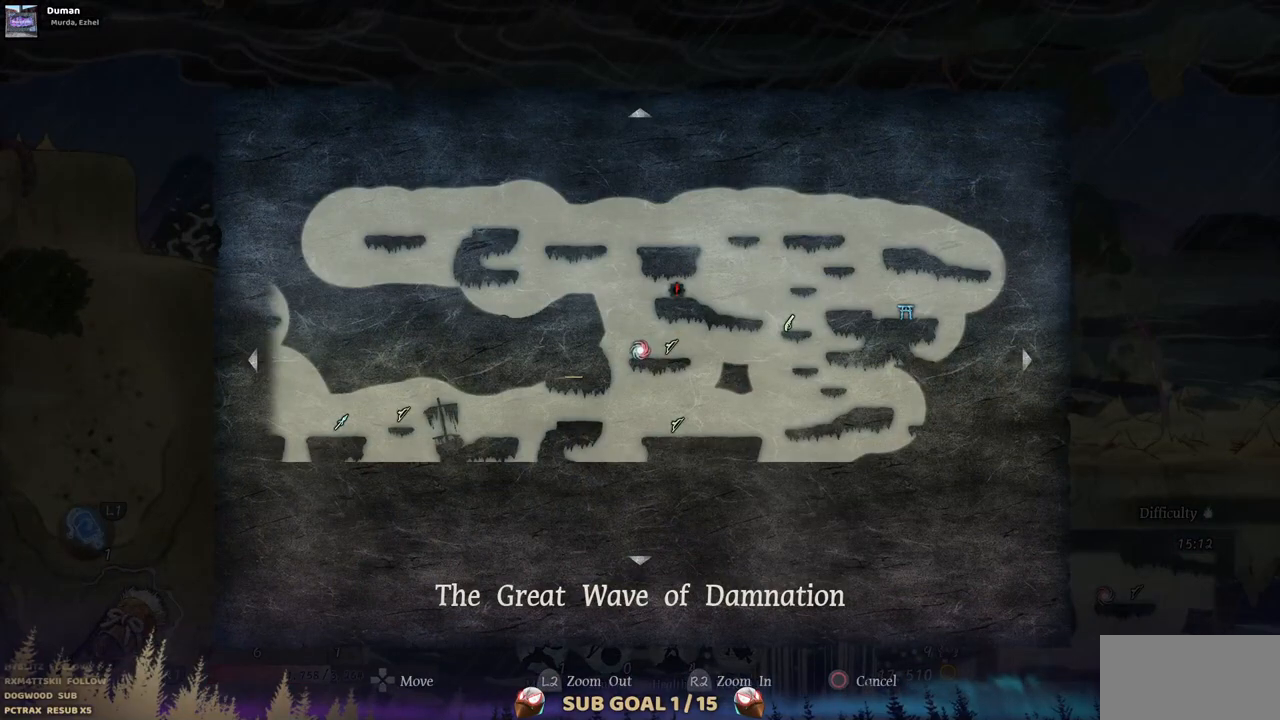
{"buttons": [], "left_stick": "center", "right_stick": "center", "events": []}